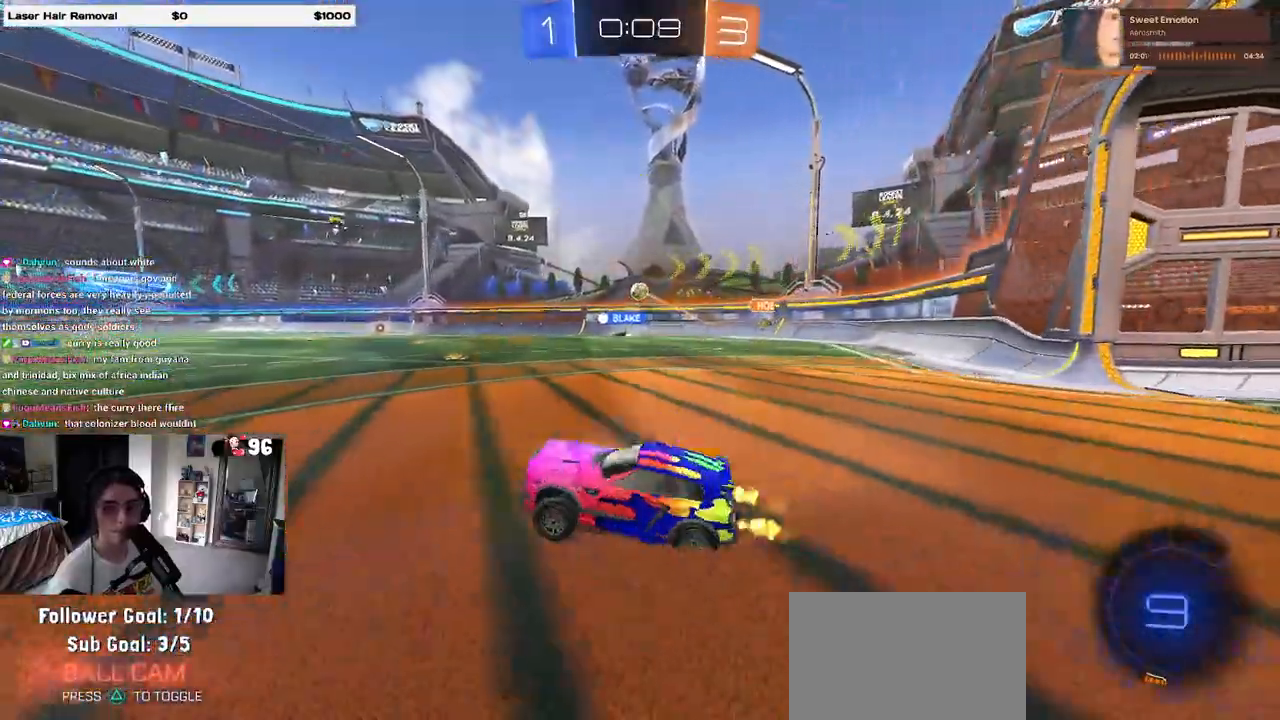
Gameplay with a controller (PlayStation layout); each line is a JSON object with the inputs held at the frame after it. "events" lists button and stick changes between this image and that frame as [ms after this image, input, new state], when the widget could be followed in between. Not read: R2.
{"buttons": ["CROSS"], "left_stick": "up-left", "right_stick": "center", "events": [[50, "CROSS", "up"], [117, "left_stick", "right"], [317, "CROSS", "down"], [350, "left_stick", "up-left"], [400, "CROSS", "up"], [450, "CROSS", "down"]]}
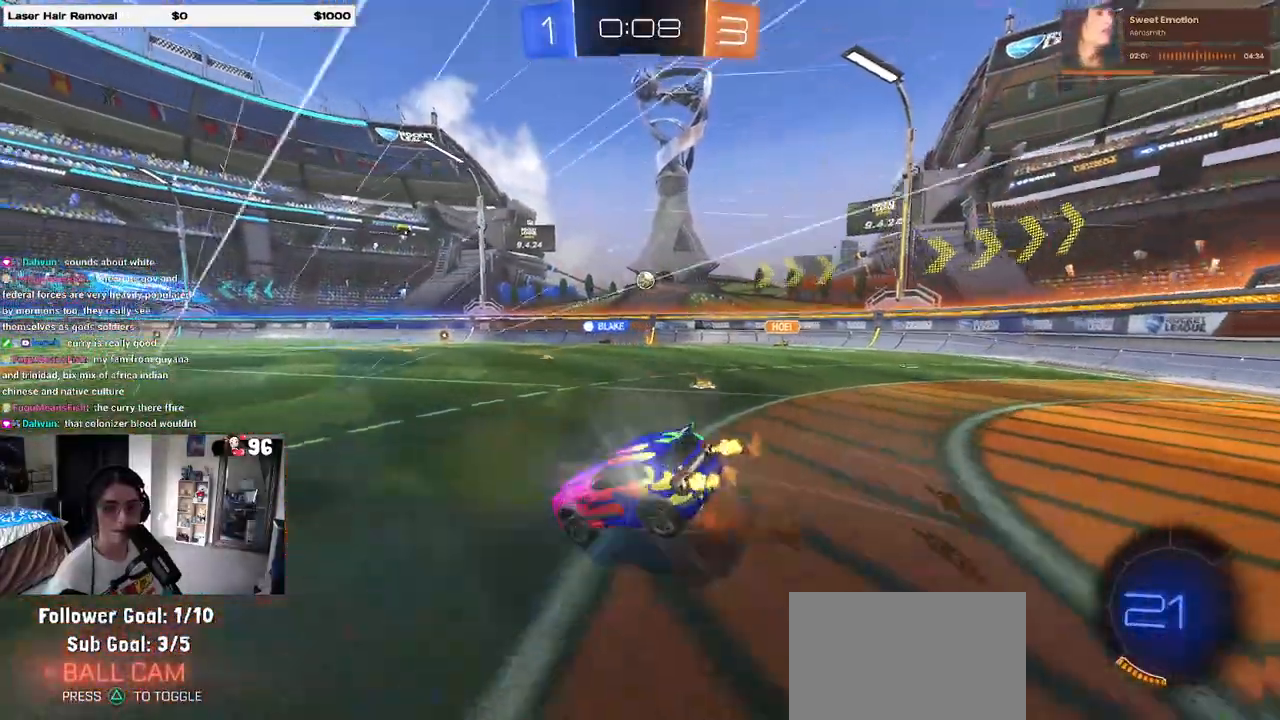
{"buttons": ["SQUARE"], "left_stick": "down-left", "right_stick": "center", "events": [[33, "left_stick", "down"], [50, "CROSS", "up"], [50, "SQUARE", "down"], [200, "left_stick", "down-left"]]}
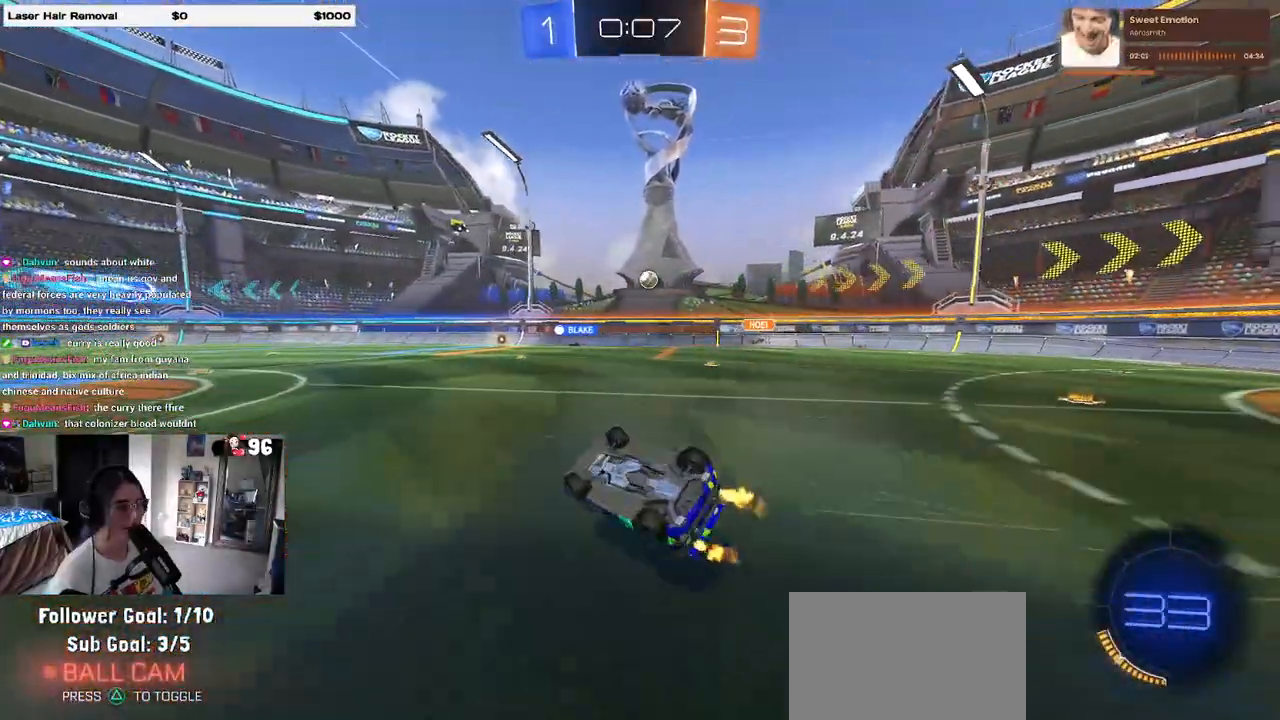
{"buttons": [], "left_stick": "center", "right_stick": "center", "events": [[250, "SQUARE", "up"], [283, "left_stick", "center"]]}
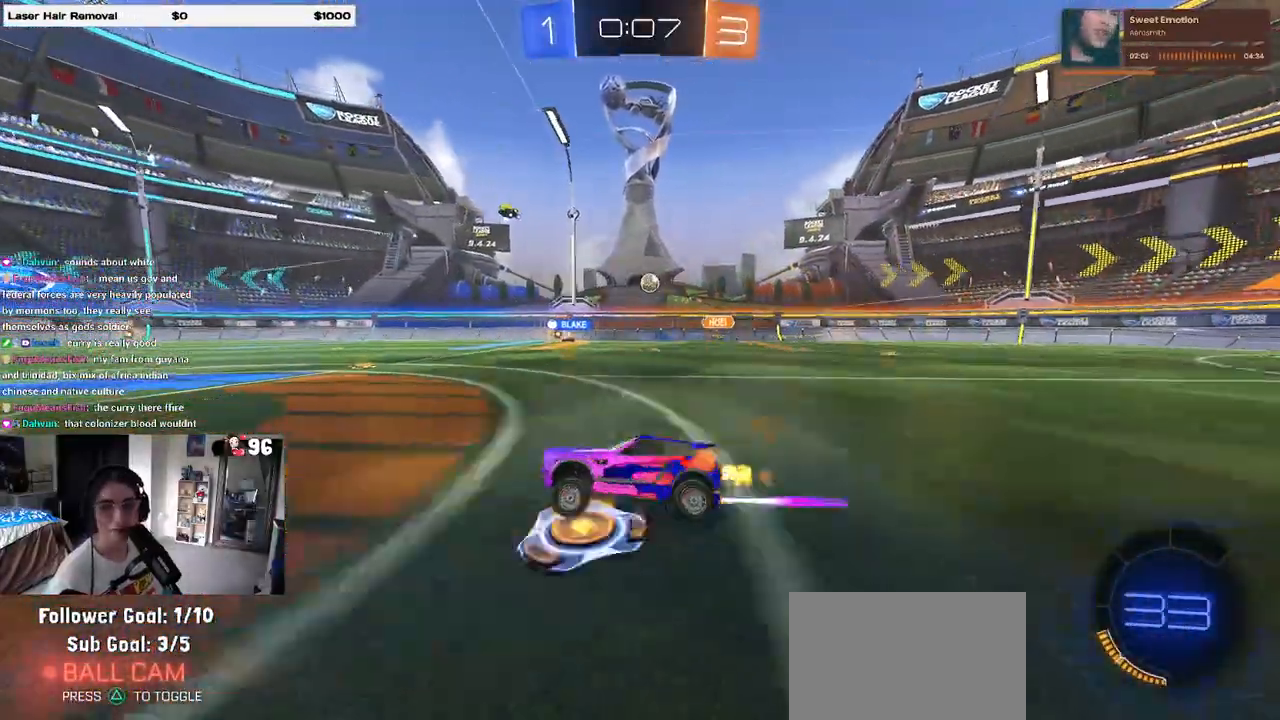
{"buttons": ["CROSS", "SQUARE"], "left_stick": "down-left", "right_stick": "center", "events": [[117, "left_stick", "right"], [267, "CROSS", "down"], [350, "CROSS", "up"], [350, "left_stick", "up-left"], [433, "CROSS", "down"], [467, "left_stick", "down-left"], [483, "SQUARE", "down"]]}
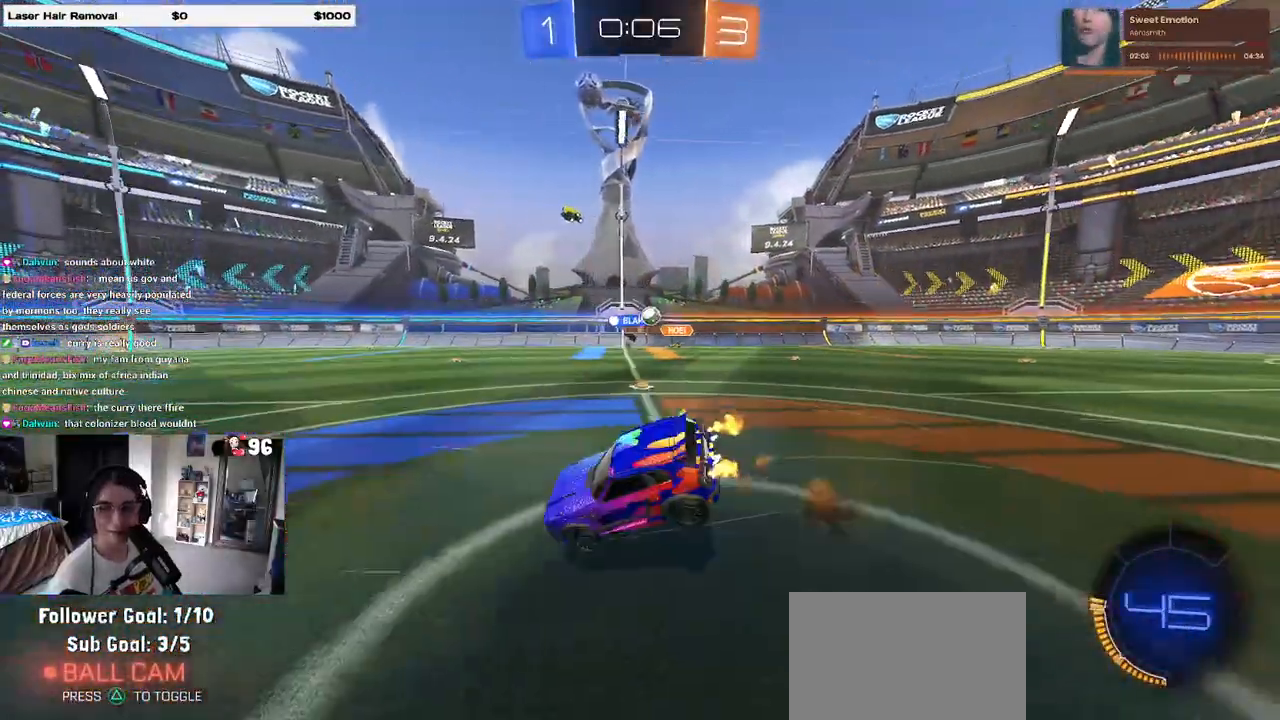
{"buttons": ["SQUARE"], "left_stick": "down-left", "right_stick": "center", "events": [[17, "CROSS", "up"]]}
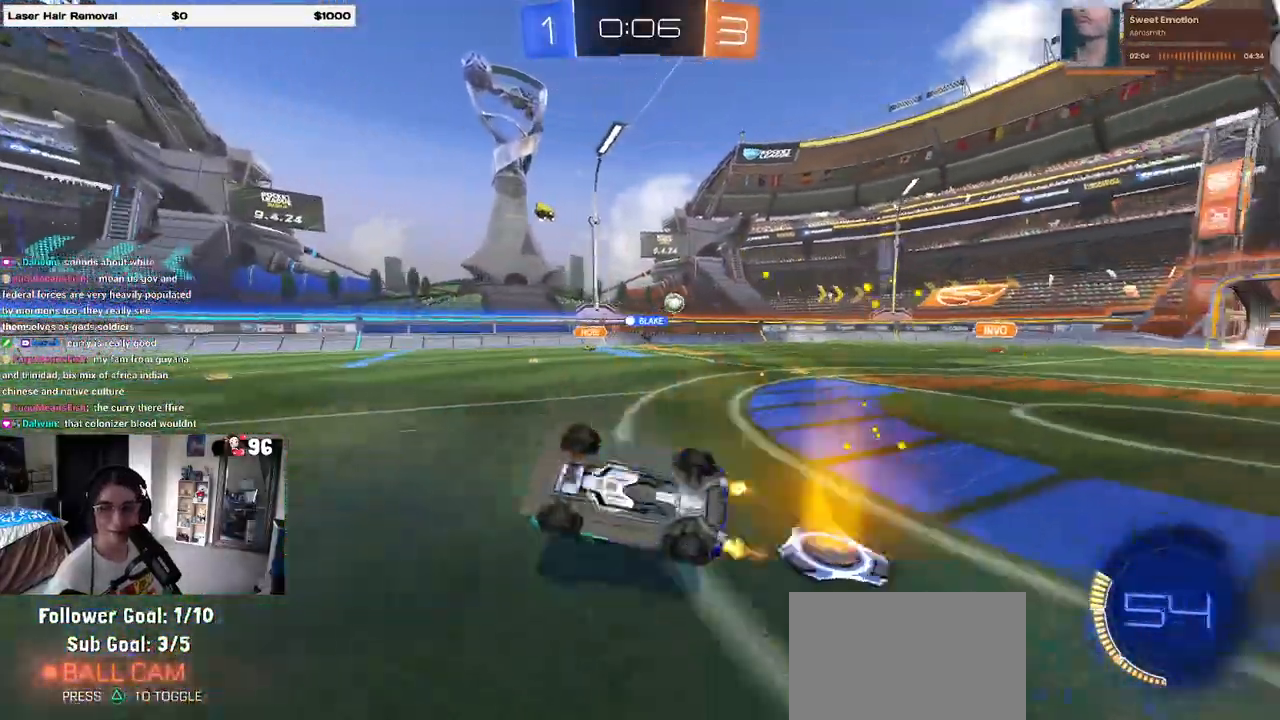
{"buttons": [], "left_stick": "right", "right_stick": "center", "events": [[283, "SQUARE", "up"], [317, "left_stick", "center"], [433, "left_stick", "right"]]}
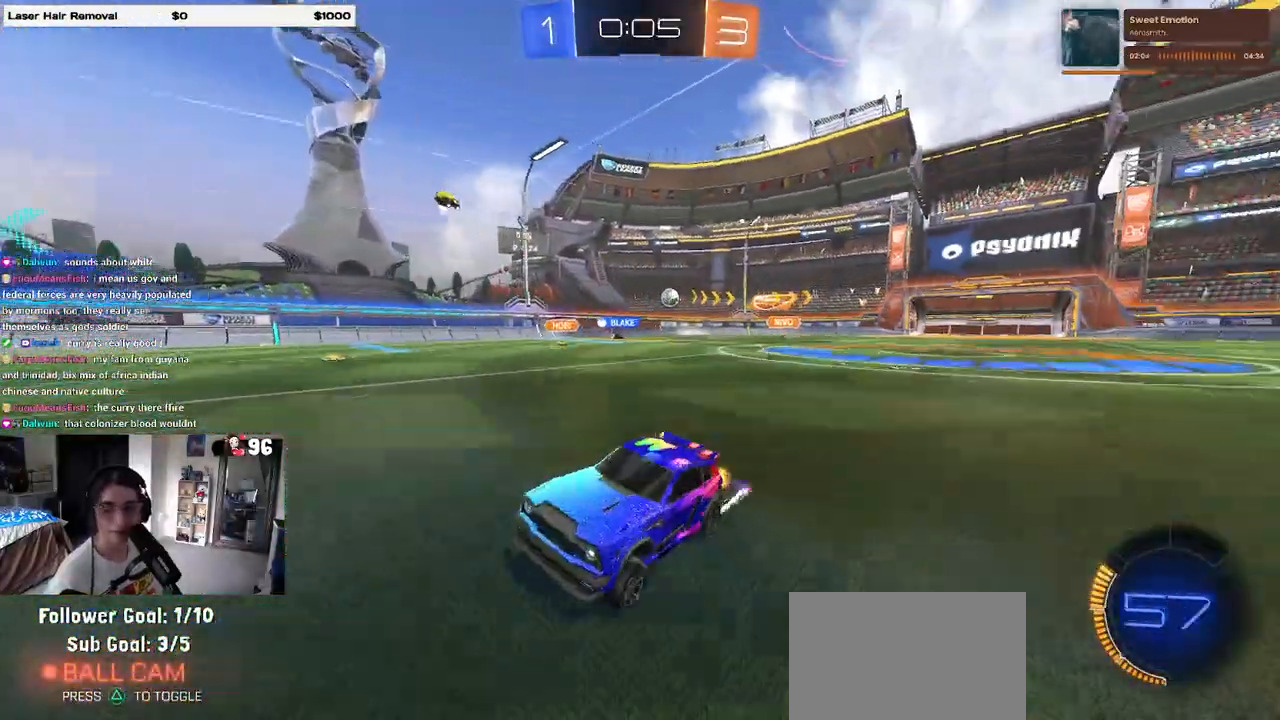
{"buttons": [], "left_stick": "center", "right_stick": "center", "events": [[67, "left_stick", "center"]]}
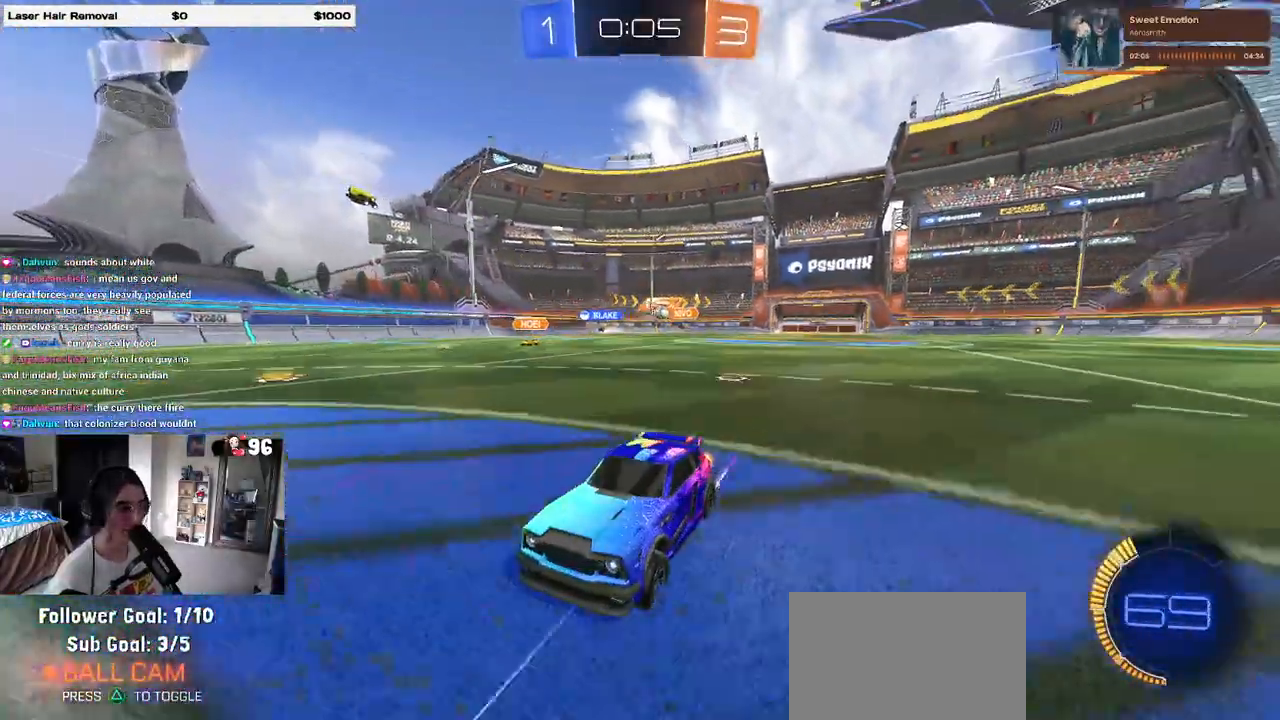
{"buttons": ["SQUARE"], "left_stick": "right", "right_stick": "center", "events": [[217, "left_stick", "right"], [350, "SQUARE", "down"]]}
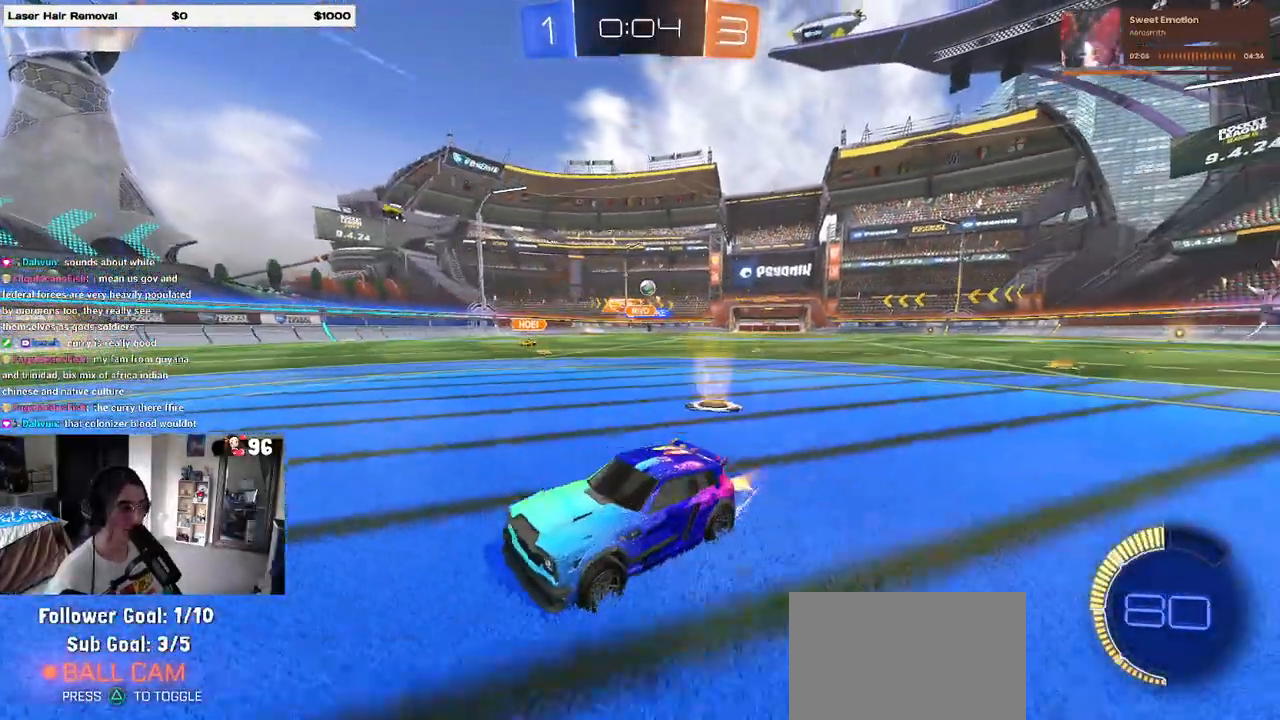
{"buttons": ["L2"], "left_stick": "center", "right_stick": "center", "events": [[33, "SQUARE", "up"], [283, "left_stick", "center"], [350, "L2", "down"]]}
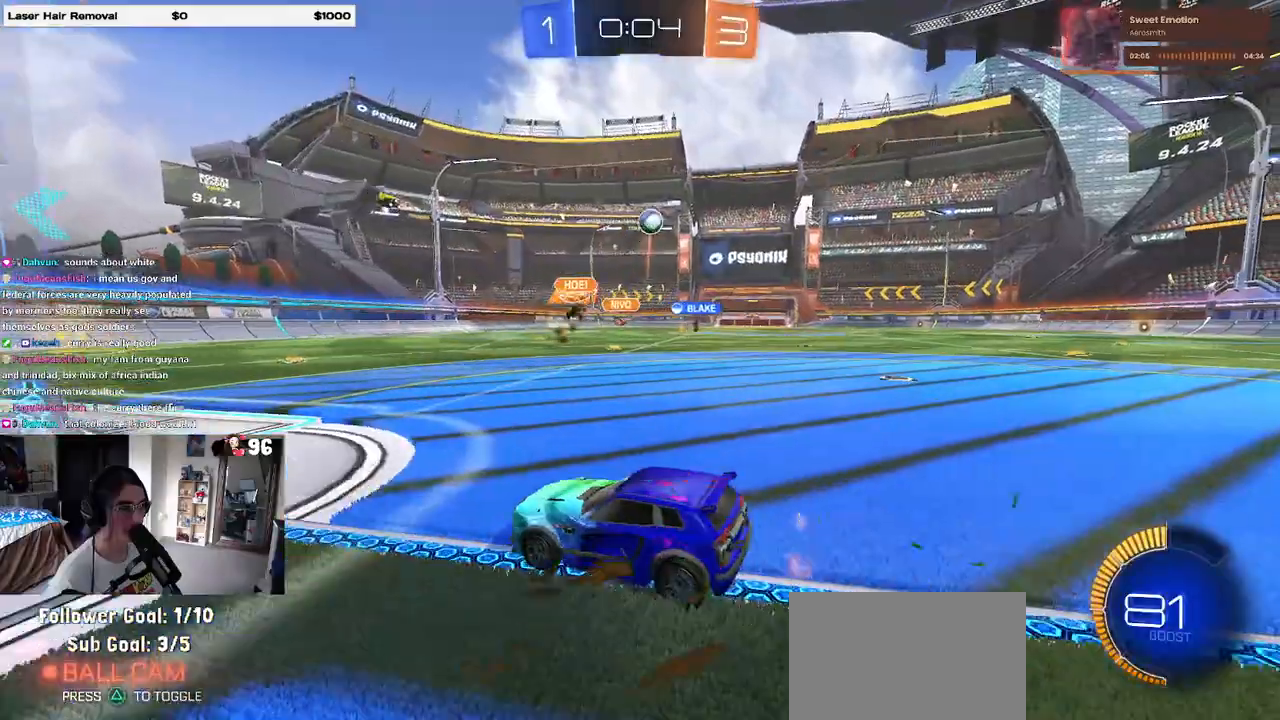
{"buttons": ["L2"], "left_stick": "left", "right_stick": "center", "events": [[283, "left_stick", "left"]]}
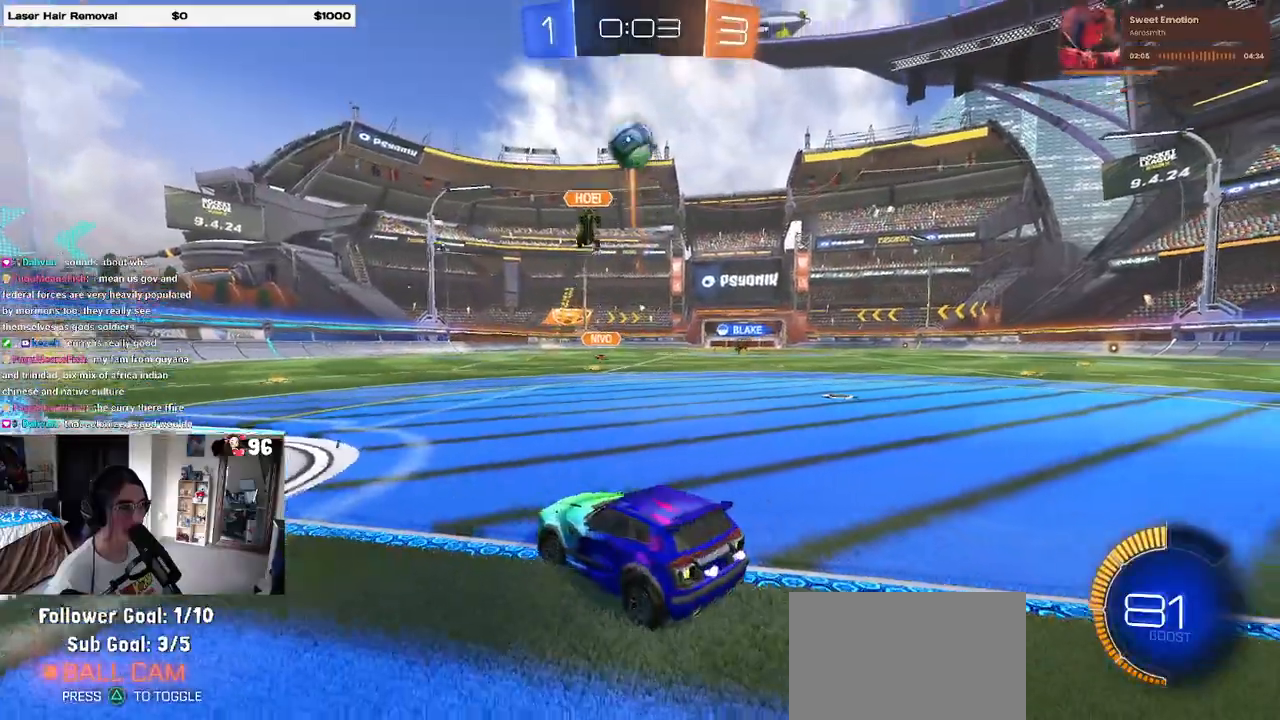
{"buttons": [], "left_stick": "center", "right_stick": "center", "events": [[100, "left_stick", "center"], [383, "L2", "up"]]}
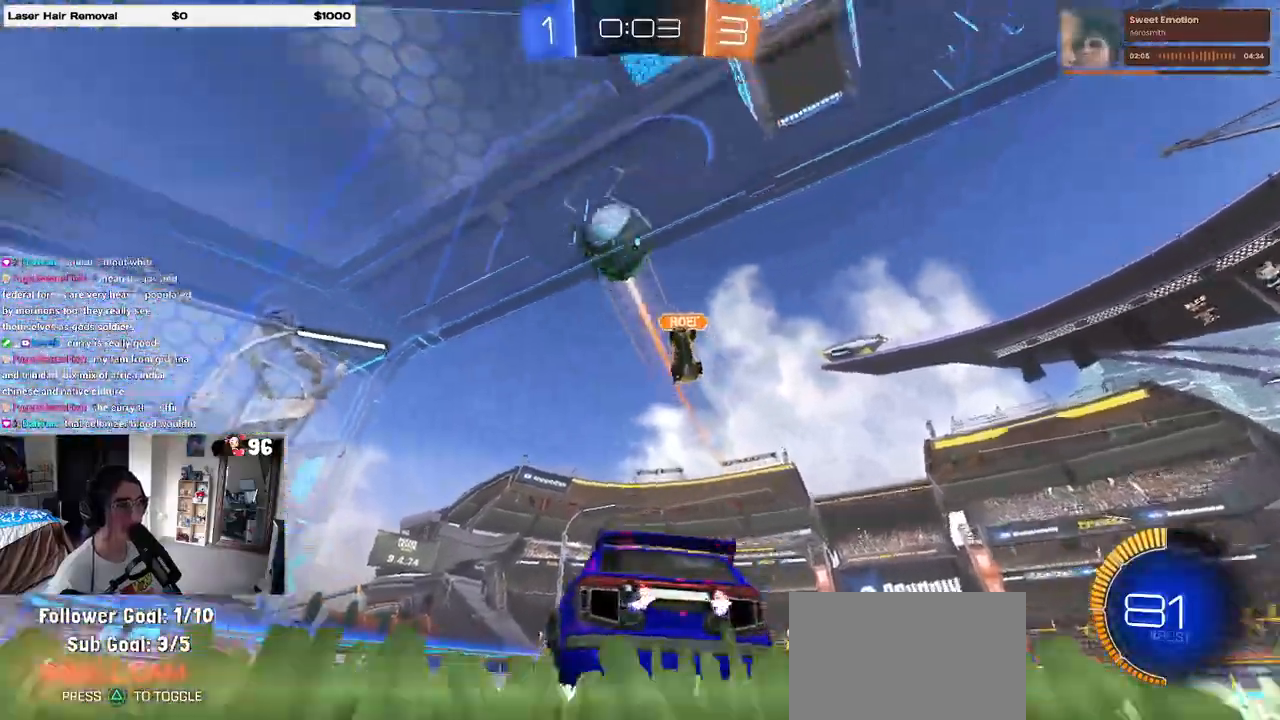
{"buttons": [], "left_stick": "right", "right_stick": "center", "events": [[417, "left_stick", "right"]]}
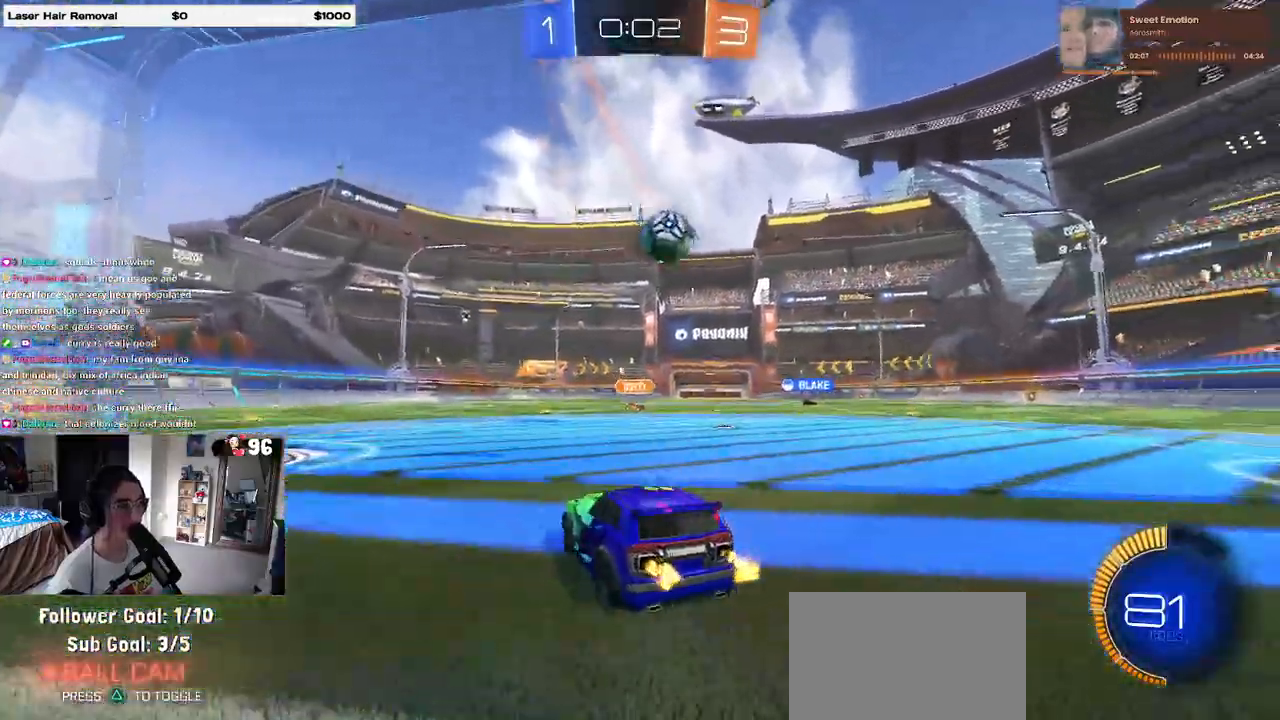
{"buttons": [], "left_stick": "right", "right_stick": "center", "events": []}
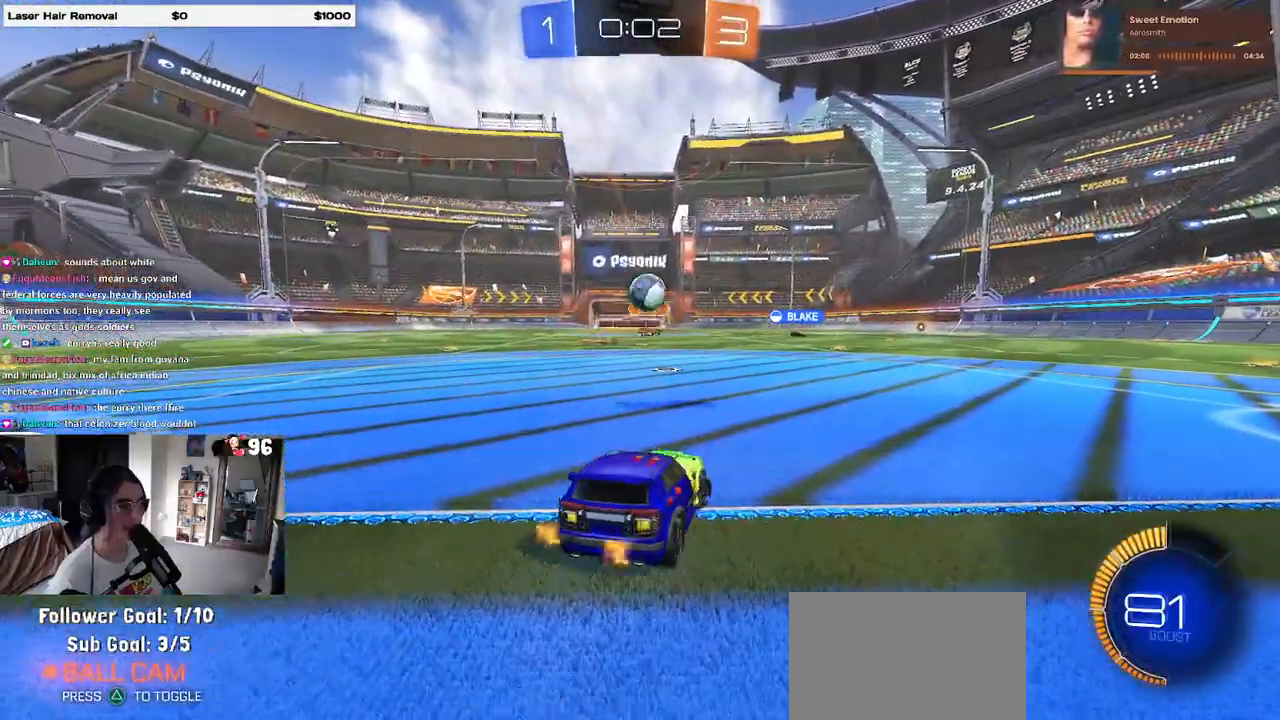
{"buttons": ["CROSS", "R1"], "left_stick": "down-left", "right_stick": "center", "events": [[67, "left_stick", "left"], [167, "CROSS", "down"], [183, "left_stick", "down-left"], [383, "CROSS", "up"], [400, "R1", "down"], [417, "CROSS", "down"]]}
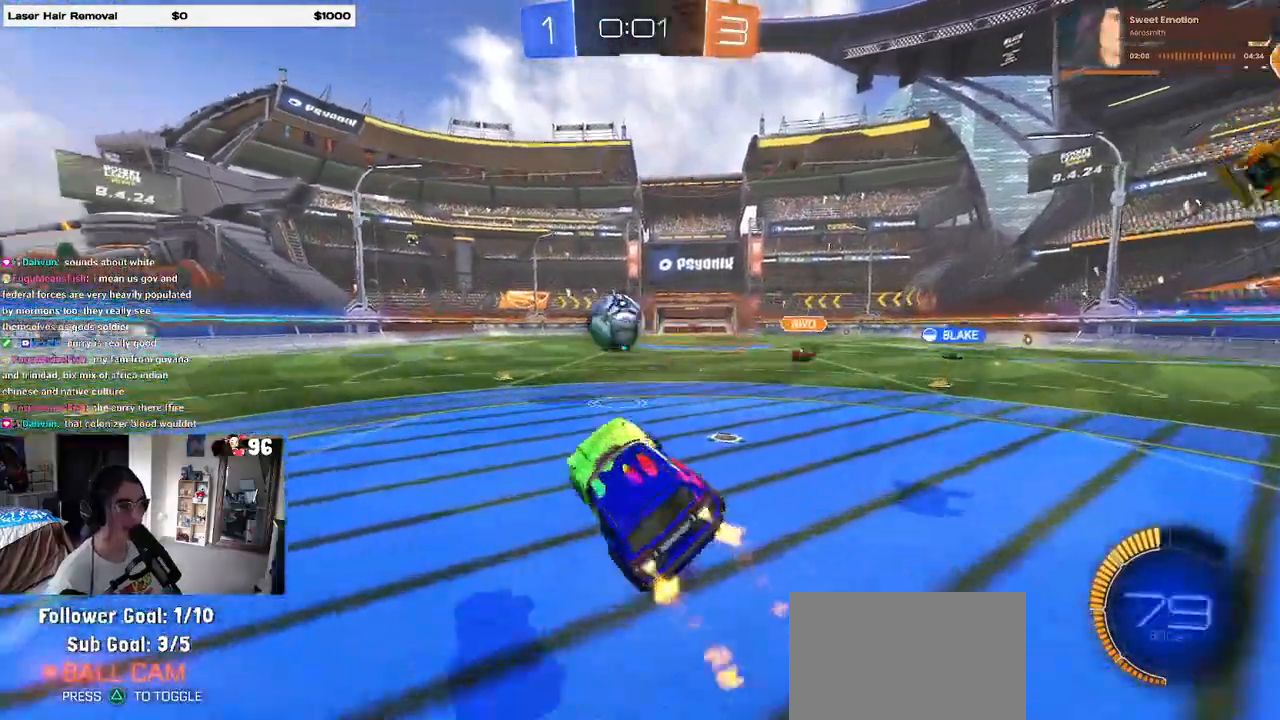
{"buttons": [], "left_stick": "up-left", "right_stick": "center", "events": [[67, "left_stick", "down"], [100, "CROSS", "up"], [167, "left_stick", "down-right"], [283, "R1", "up"], [300, "left_stick", "right"], [483, "left_stick", "up-left"]]}
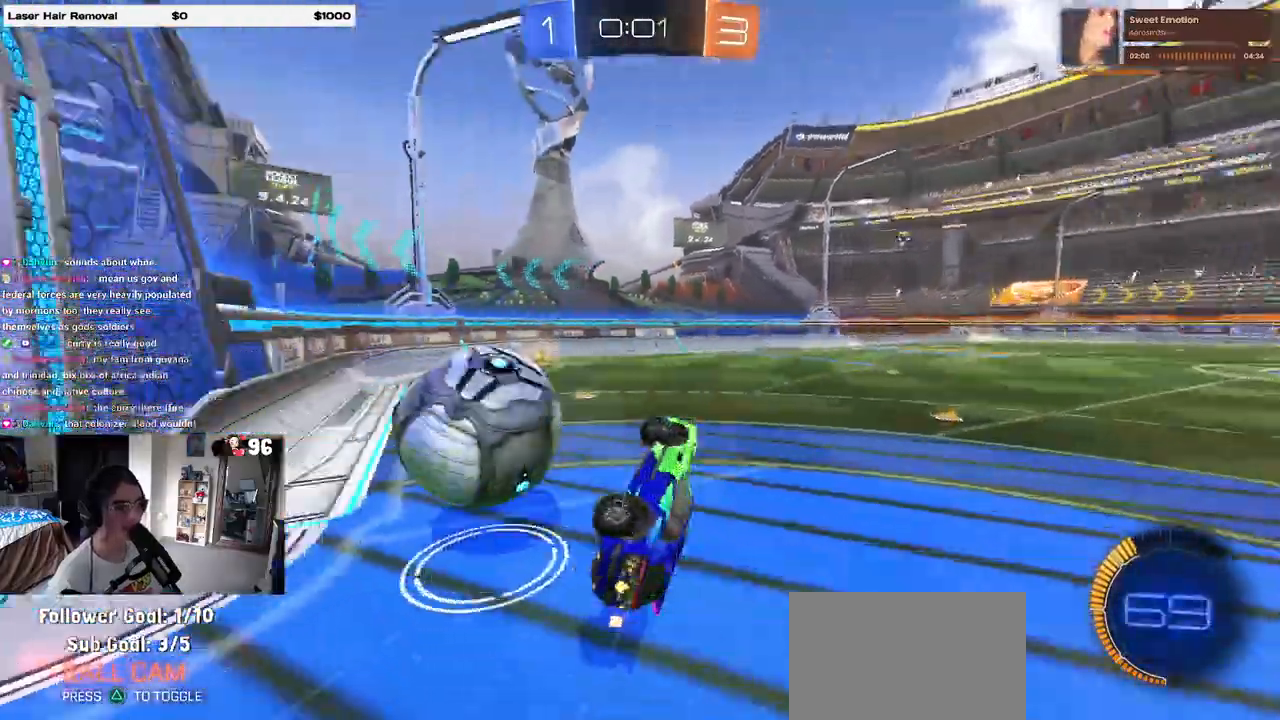
{"buttons": [], "left_stick": "center", "right_stick": "center", "events": [[50, "SQUARE", "down"], [167, "SQUARE", "up"], [417, "left_stick", "center"]]}
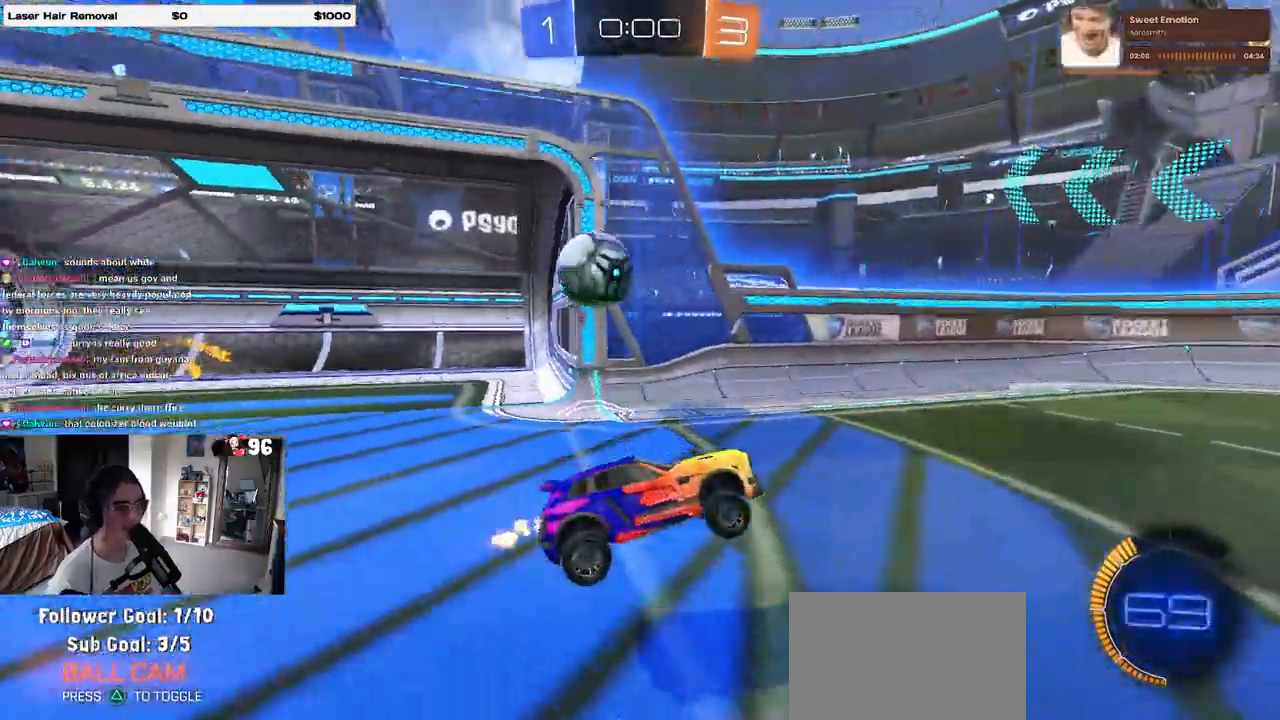
{"buttons": [], "left_stick": "center", "right_stick": "center", "events": [[233, "left_stick", "left"], [350, "left_stick", "center"]]}
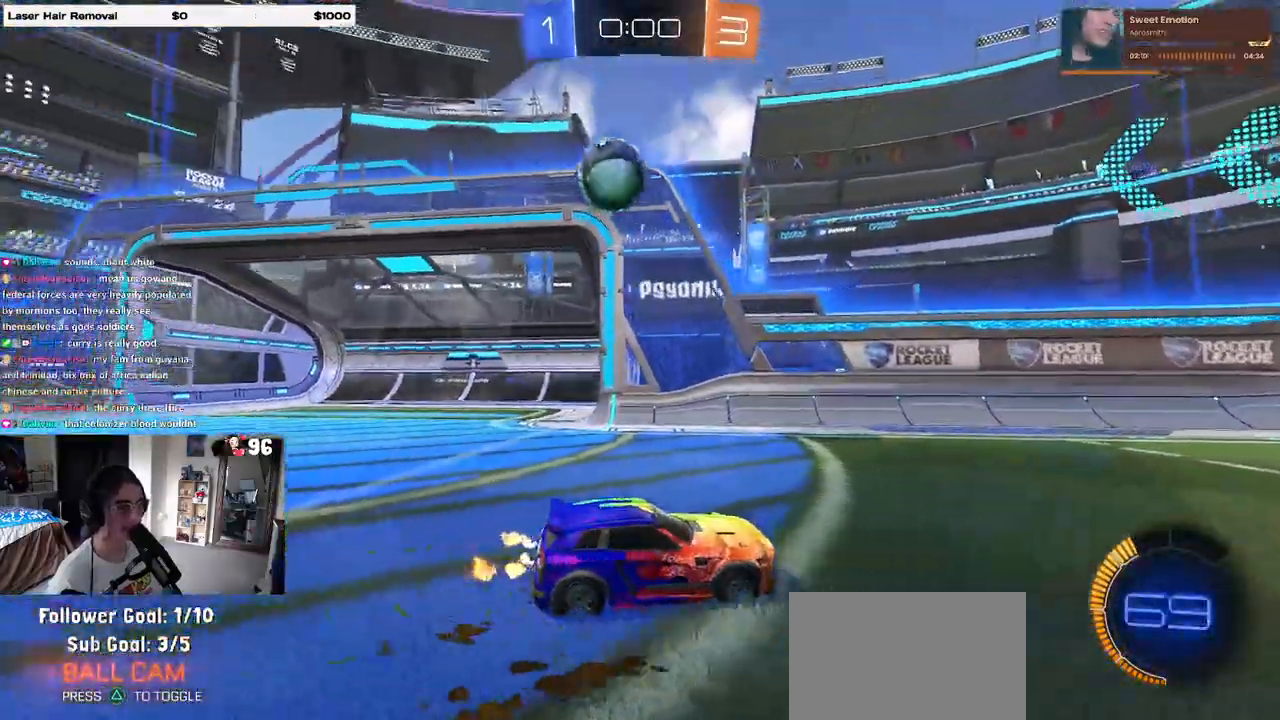
{"buttons": [], "left_stick": "left", "right_stick": "center", "events": [[433, "left_stick", "left"]]}
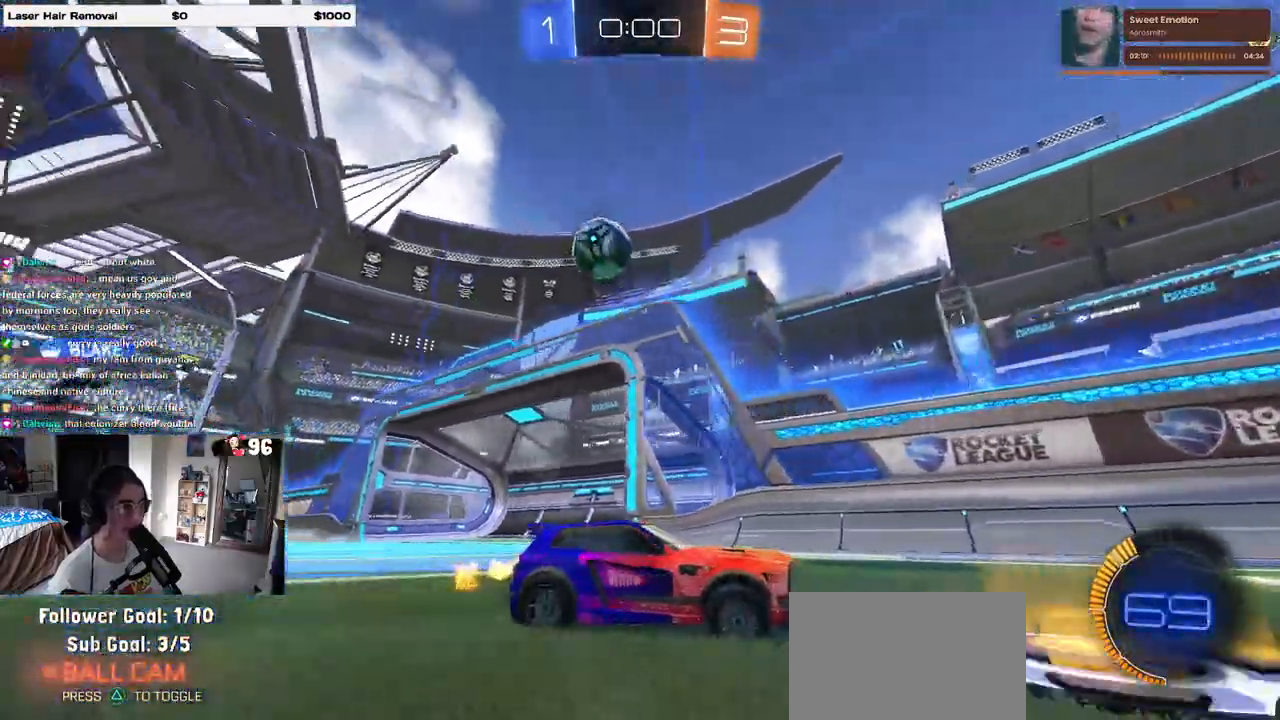
{"buttons": ["SQUARE"], "left_stick": "right", "right_stick": "center", "events": [[400, "left_stick", "center"], [450, "left_stick", "right"], [500, "SQUARE", "down"]]}
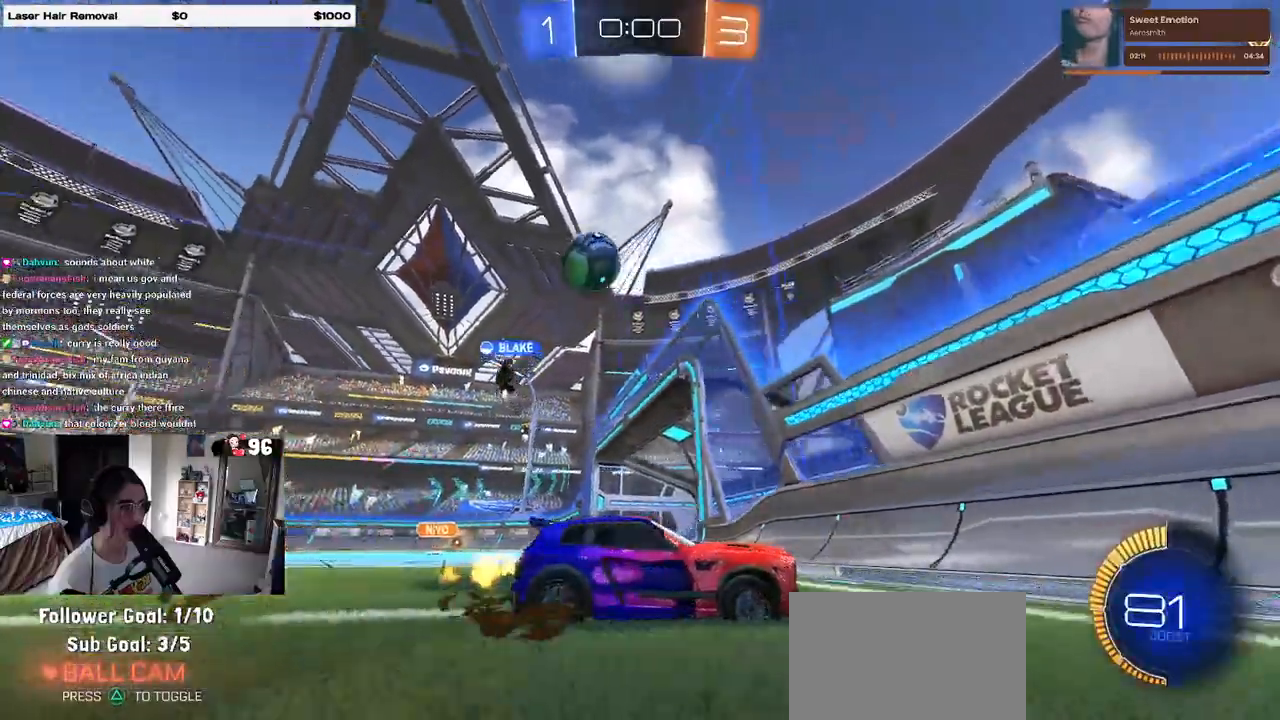
{"buttons": [], "left_stick": "right", "right_stick": "center", "events": [[117, "SQUARE", "up"], [150, "left_stick", "center"], [283, "left_stick", "right"]]}
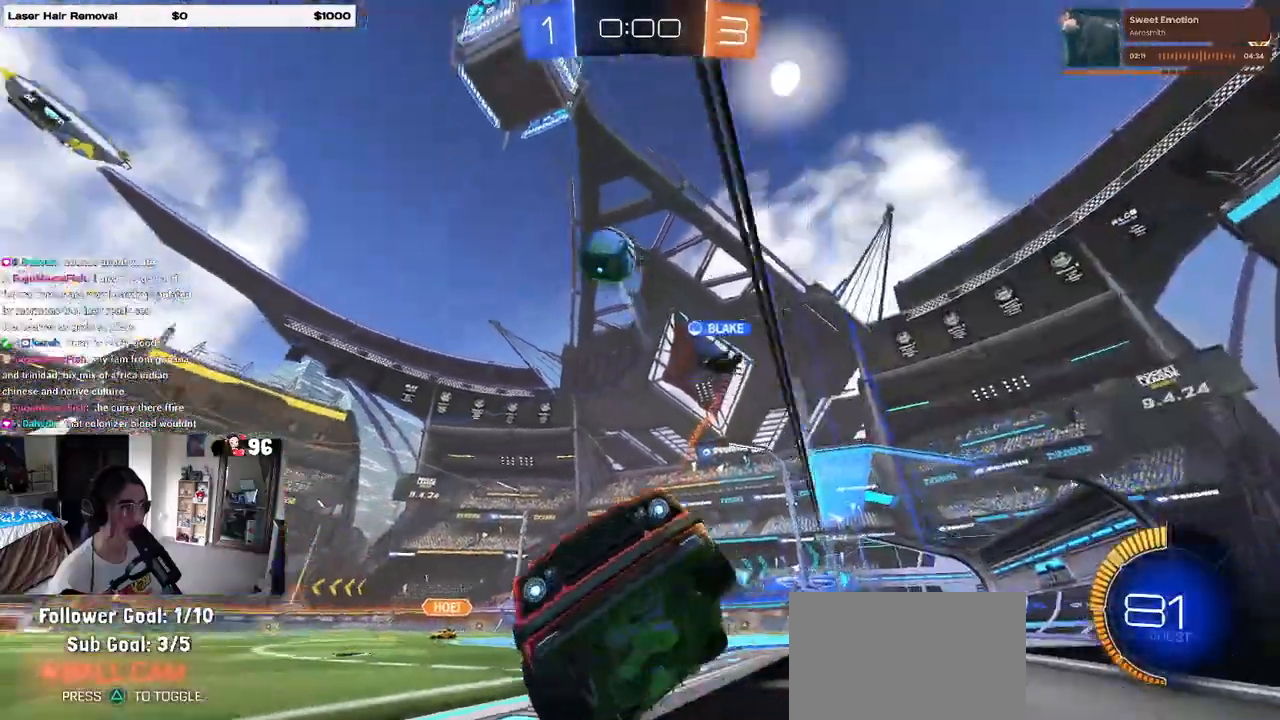
{"buttons": [], "left_stick": "left", "right_stick": "center", "events": [[33, "left_stick", "center"], [100, "R1", "down"], [317, "left_stick", "left"], [500, "R1", "up"]]}
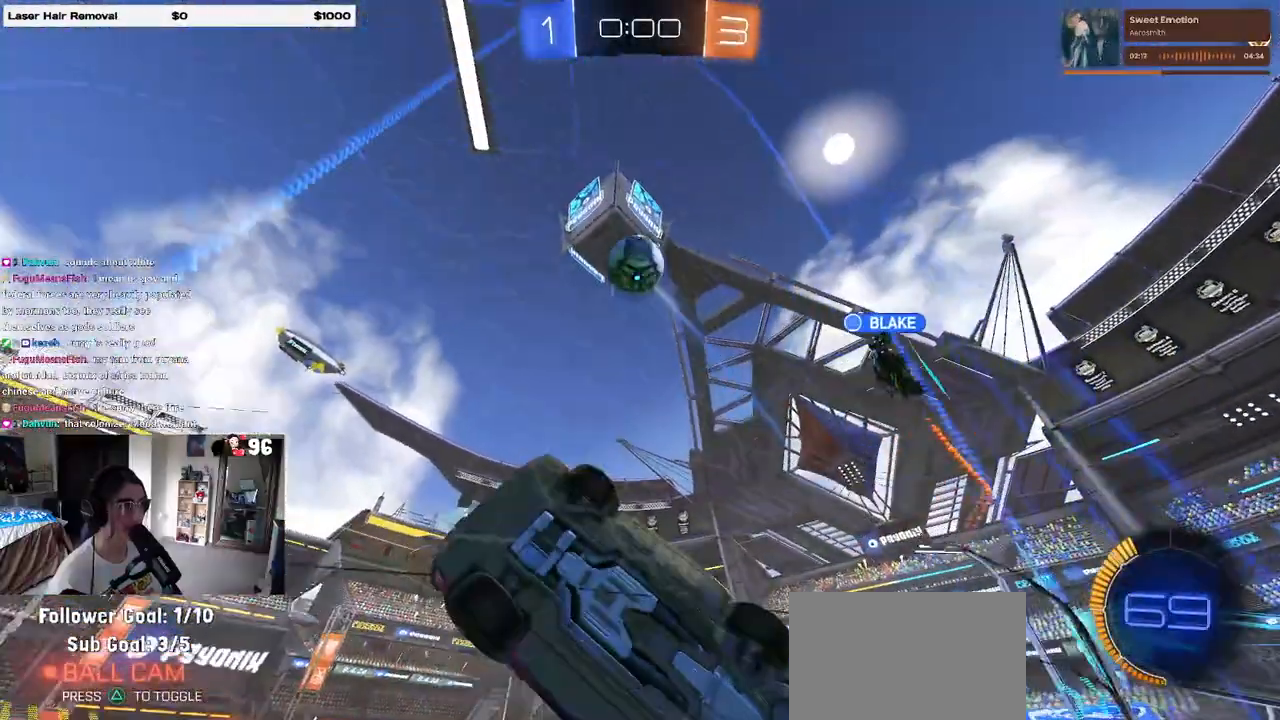
{"buttons": [], "left_stick": "right", "right_stick": "center", "events": [[17, "R1", "down"], [17, "left_stick", "center"], [217, "R1", "up"], [500, "left_stick", "right"]]}
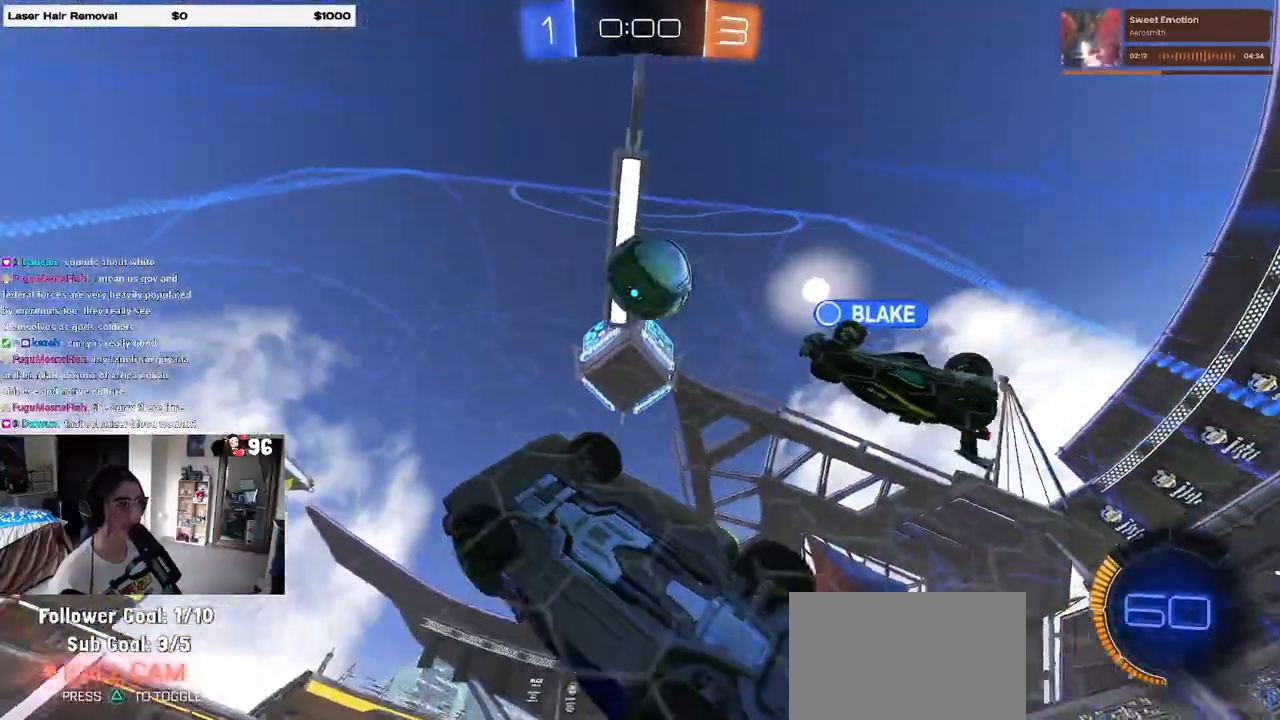
{"buttons": [], "left_stick": "right", "right_stick": "center", "events": [[250, "L2", "down"], [433, "L2", "up"]]}
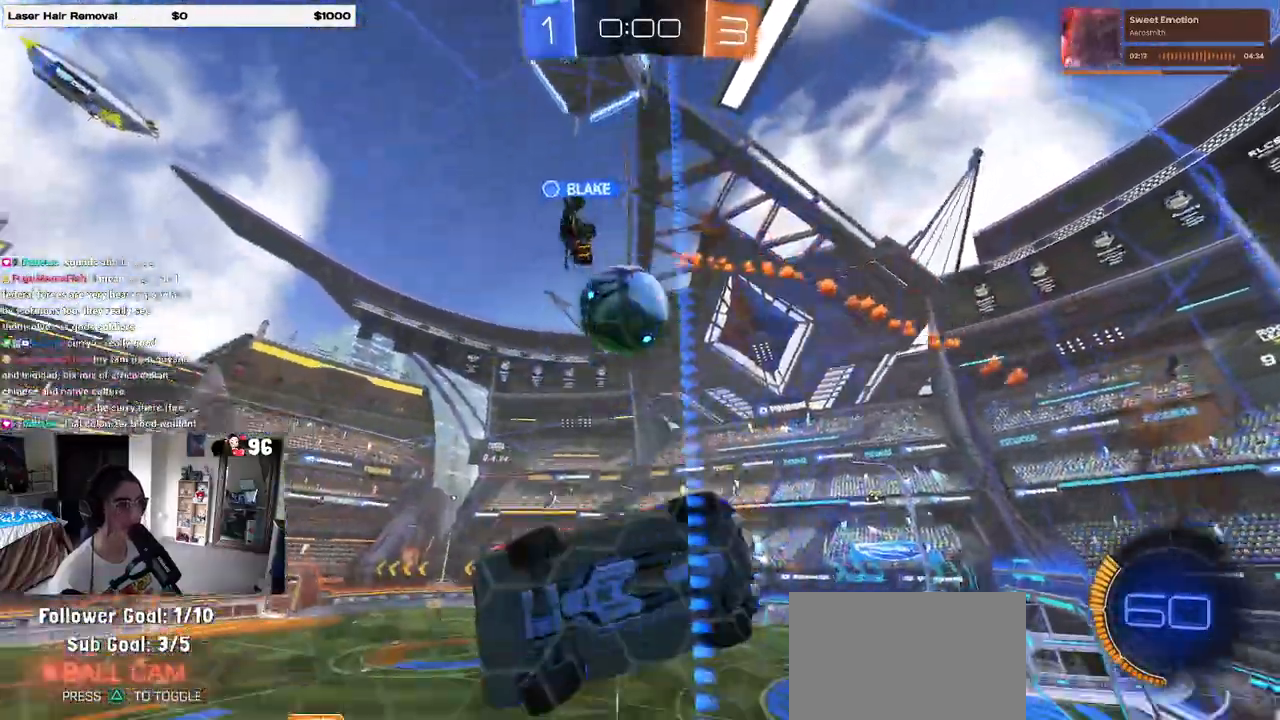
{"buttons": [], "left_stick": "center", "right_stick": "center", "events": [[400, "left_stick", "center"]]}
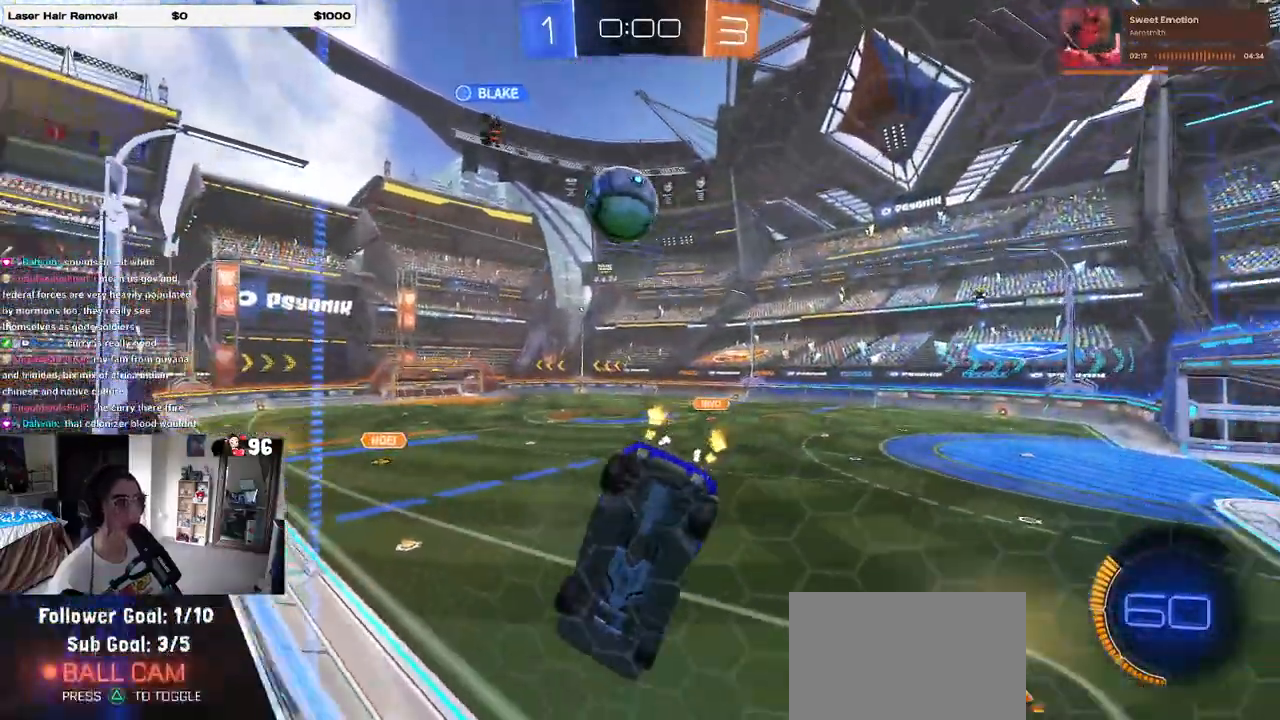
{"buttons": [], "left_stick": "right", "right_stick": "center", "events": [[50, "left_stick", "left"], [150, "left_stick", "center"], [200, "left_stick", "right"]]}
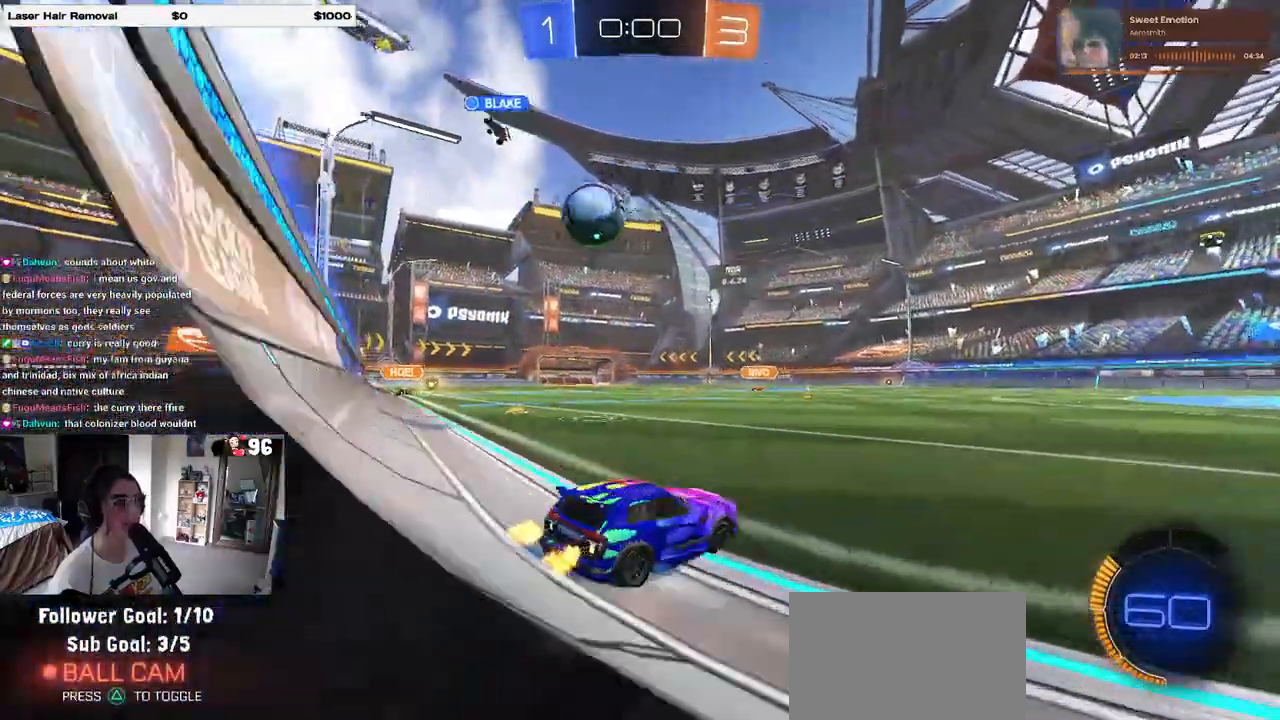
{"buttons": ["START"], "left_stick": "center", "right_stick": "center", "events": [[117, "left_stick", "center"], [483, "START", "down"]]}
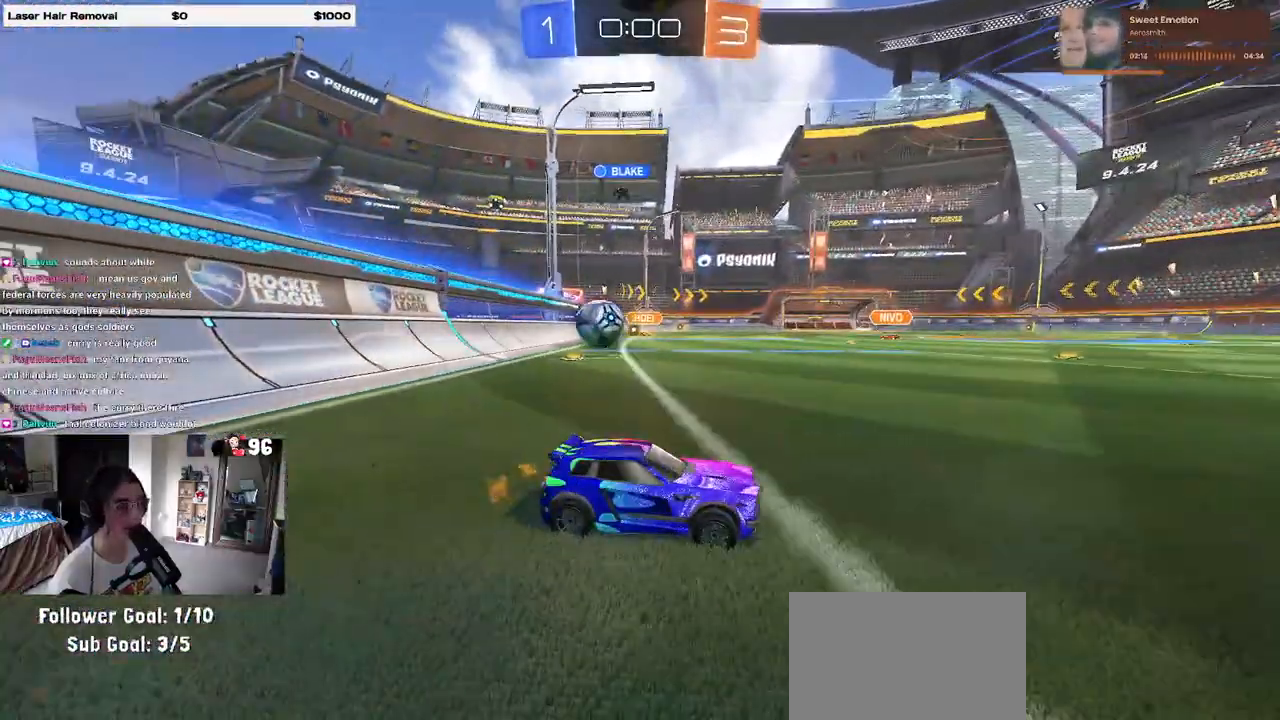
{"buttons": ["DPAD_DOWN"], "left_stick": "center", "right_stick": "center", "events": [[17, "START", "up"], [367, "DPAD_DOWN", "down"]]}
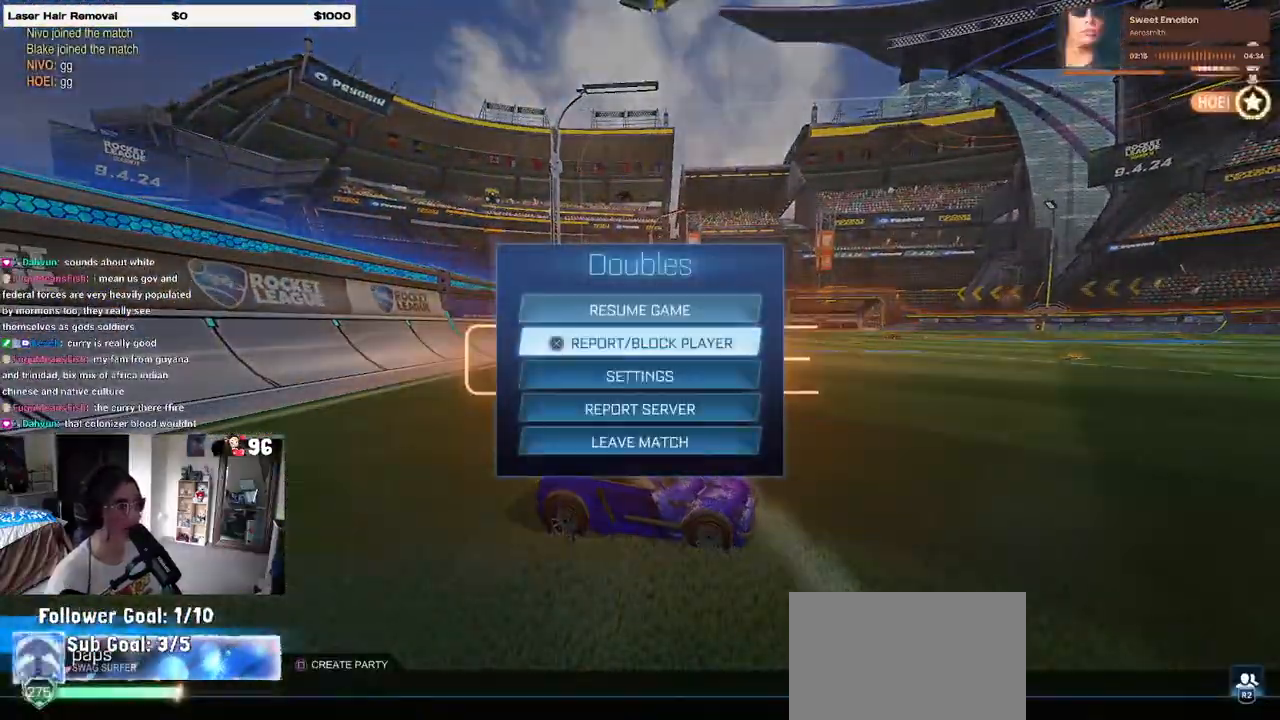
{"buttons": [], "left_stick": "center", "right_stick": "center", "events": [[283, "DPAD_DOWN", "up"]]}
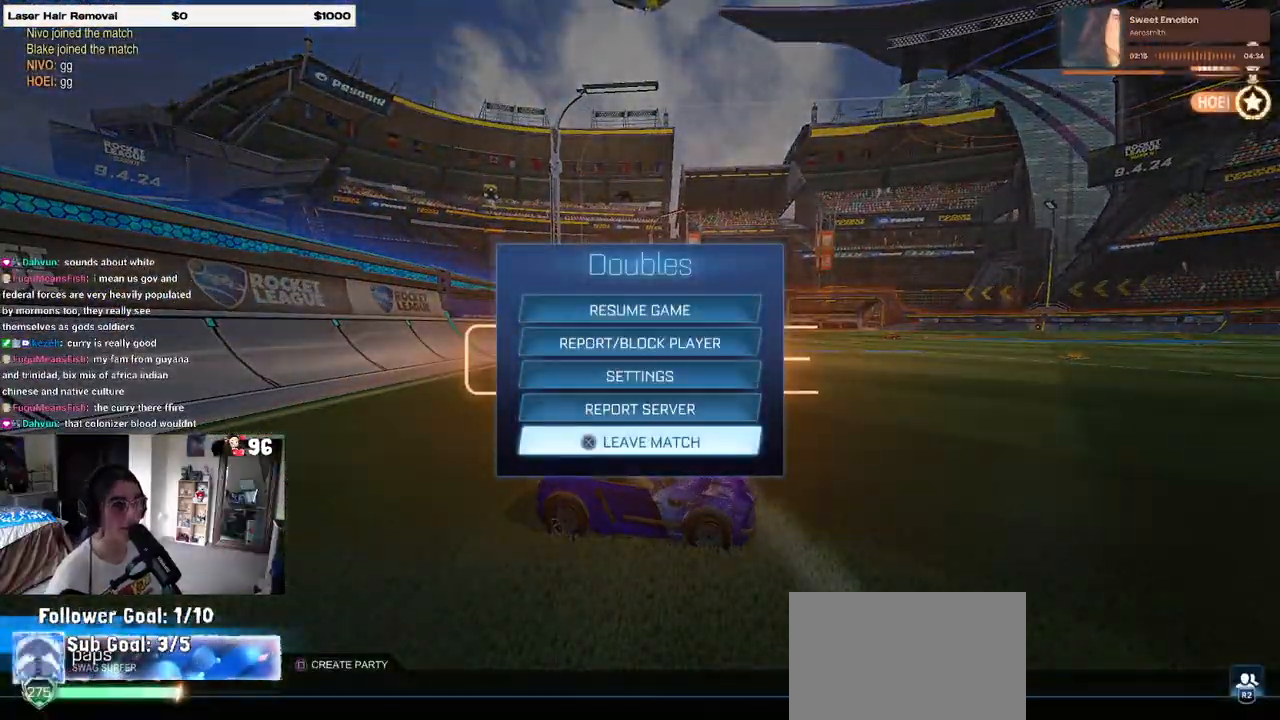
{"buttons": [], "left_stick": "center", "right_stick": "center", "events": [[100, "CROSS", "down"], [200, "CROSS", "up"], [267, "DPAD_LEFT", "down"], [350, "DPAD_LEFT", "up"], [383, "CROSS", "down"], [467, "CROSS", "up"]]}